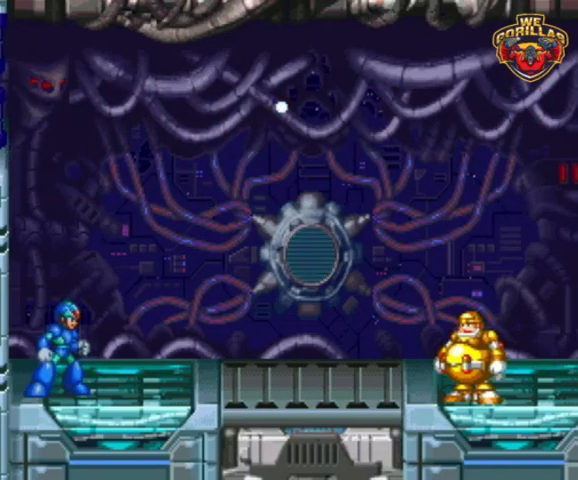
Gameplay with a controller (Nintendo layout); each line is a JSON object with the inputs held at the frame after it. "events" lists button and stick changes between this image and that frame as [ms after this image, input, new state], when the widget could be followed in between. Not read: L3 R3.
{"buttons": ["A"], "events": [[200, "A", "down"], [233, "A", "up"], [233, "X", "down"], [300, "A", "down"], [300, "X", "up"], [333, "A", "up"], [333, "X", "down"], [400, "A", "down"], [400, "X", "up"], [433, "A", "up"], [433, "X", "down"], [500, "A", "down"], [500, "X", "up"]]}
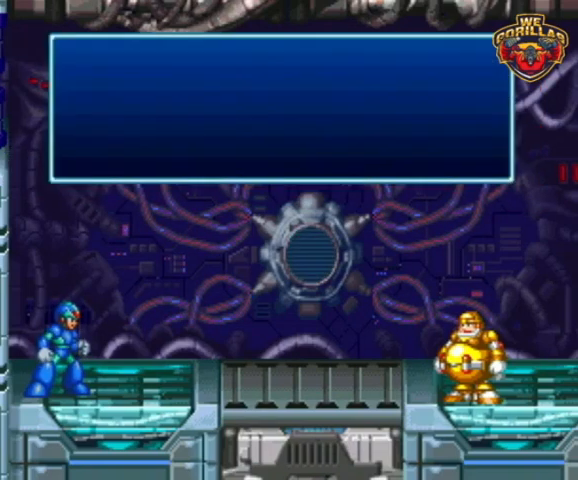
{"buttons": ["X"], "events": [[67, "A", "up"], [67, "X", "down"], [100, "A", "down"], [100, "X", "up"], [167, "A", "up"], [167, "X", "down"], [233, "A", "down"], [233, "X", "up"], [267, "X", "down"], [300, "A", "up"], [333, "A", "down"], [333, "X", "up"], [367, "A", "up"], [367, "X", "down"], [433, "A", "down"], [433, "X", "up"], [500, "A", "up"], [500, "X", "down"]]}
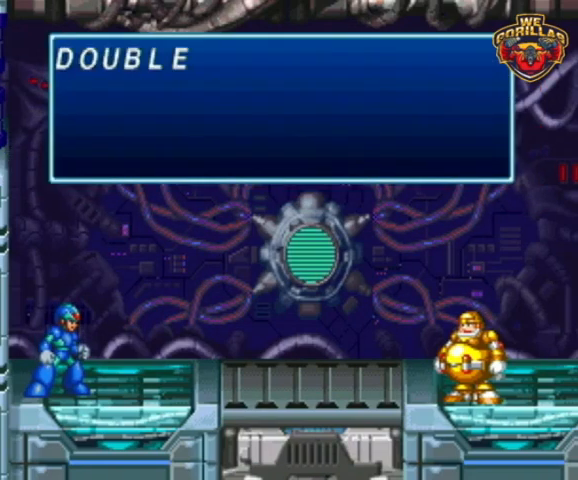
{"buttons": ["A"], "events": [[67, "A", "down"], [67, "X", "up"], [100, "A", "up"], [100, "X", "down"], [133, "A", "down"], [167, "X", "up"], [233, "A", "up"], [233, "X", "down"], [267, "A", "down"], [267, "X", "up"], [333, "A", "up"], [333, "X", "down"], [367, "A", "down"], [400, "X", "up"], [433, "A", "up"], [433, "X", "down"], [500, "A", "down"], [500, "X", "up"]]}
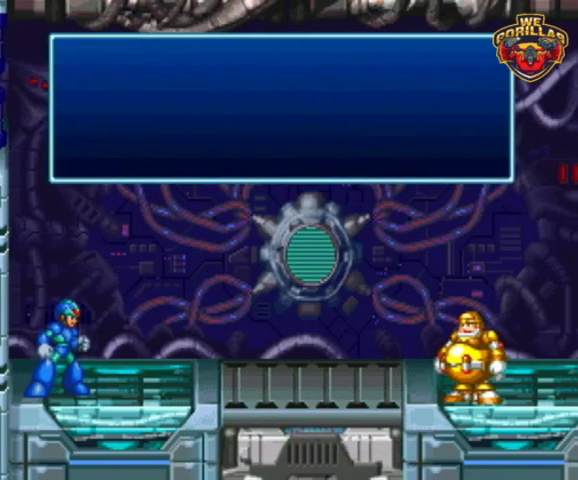
{"buttons": ["Y"], "events": [[67, "A", "up"], [67, "X", "down"], [100, "X", "up"], [233, "Y", "down"]]}
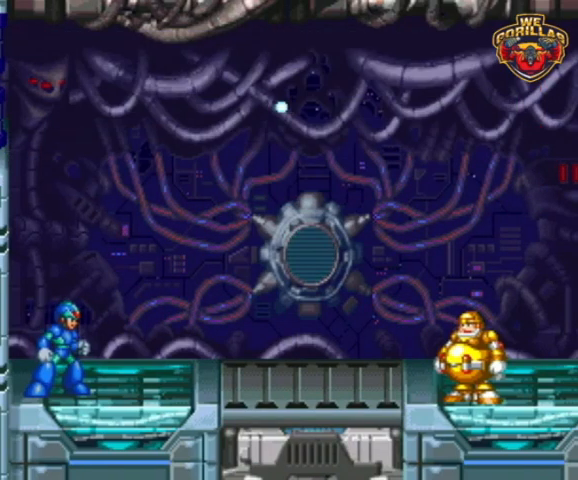
{"buttons": ["Y"], "events": []}
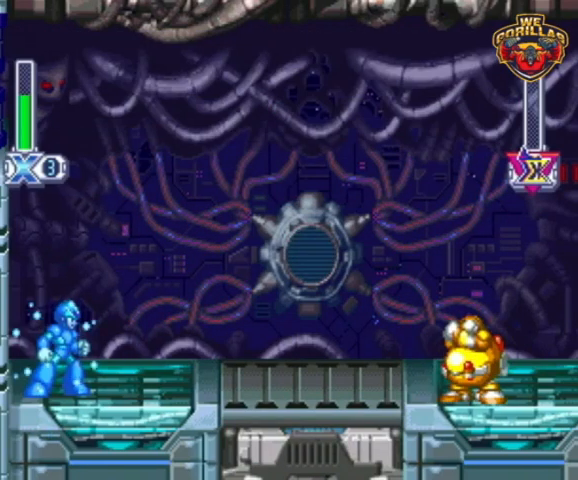
{"buttons": ["Y"], "events": []}
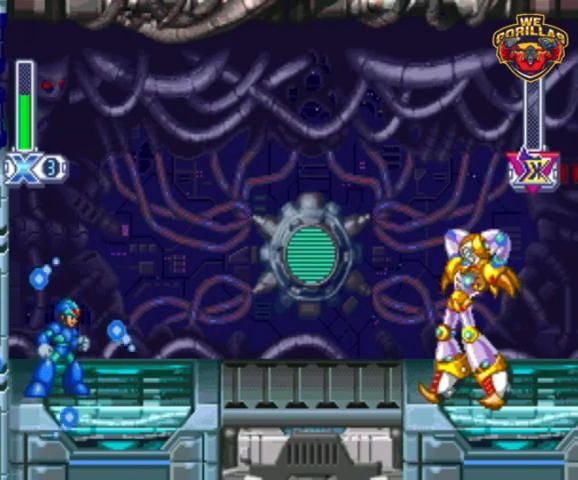
{"buttons": ["Y"], "events": []}
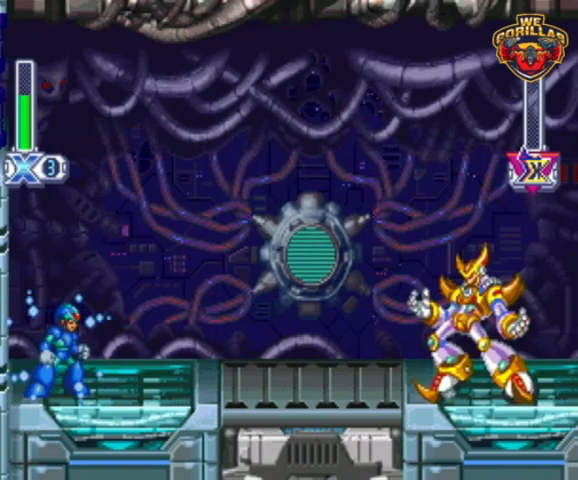
{"buttons": ["Y"], "events": []}
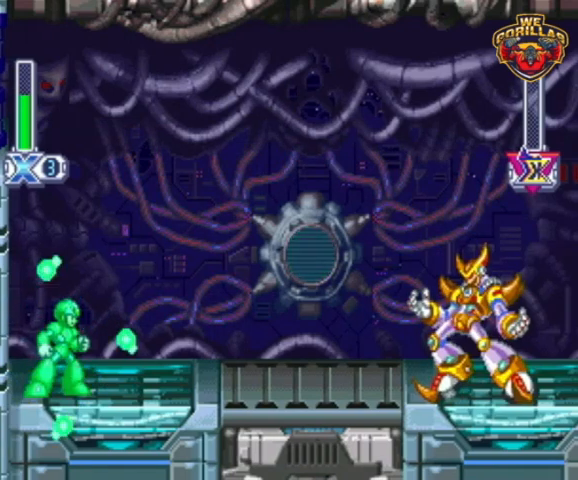
{"buttons": ["Y"], "events": []}
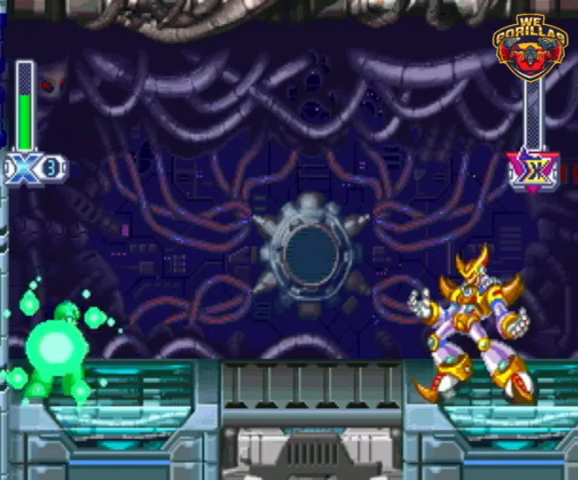
{"buttons": ["Y"], "events": []}
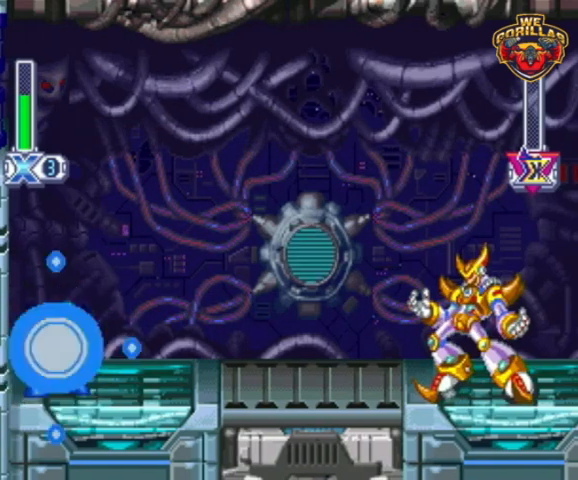
{"buttons": ["Y"], "events": []}
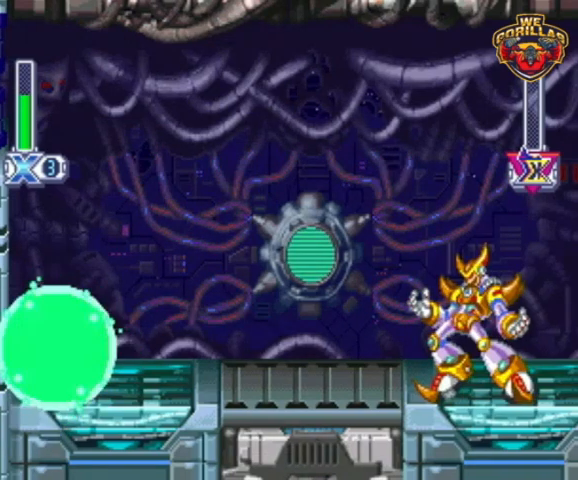
{"buttons": ["Y"], "events": []}
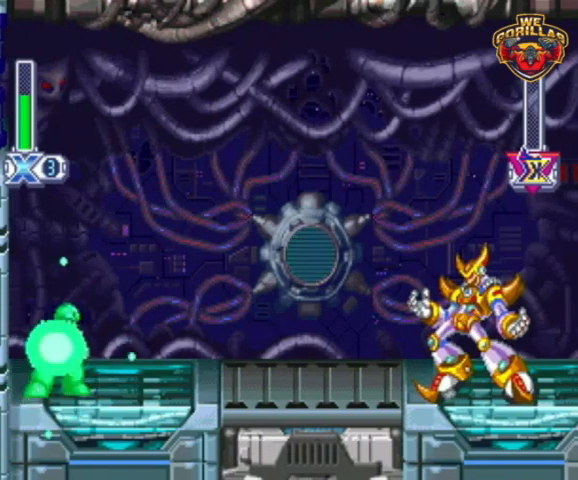
{"buttons": ["Y"], "events": []}
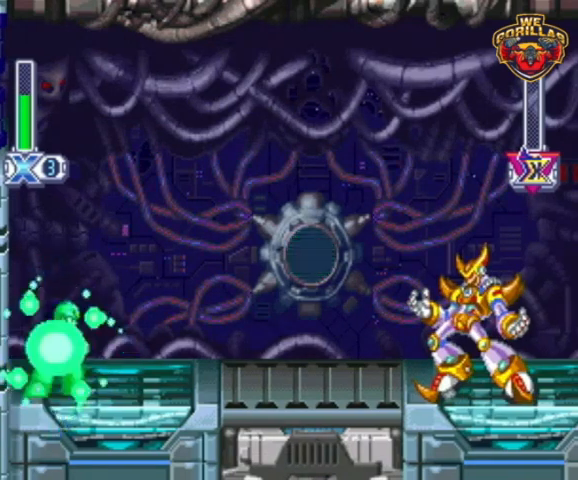
{"buttons": ["Y"], "events": []}
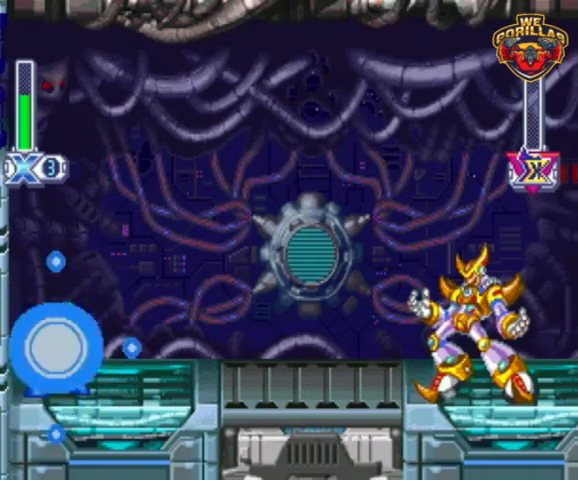
{"buttons": ["Y"], "events": []}
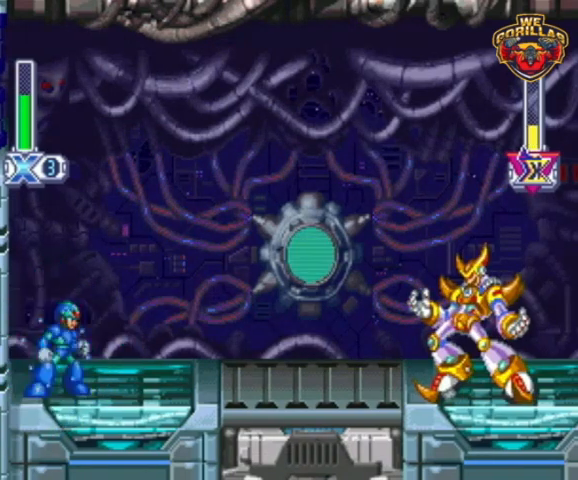
{"buttons": ["Y"], "events": []}
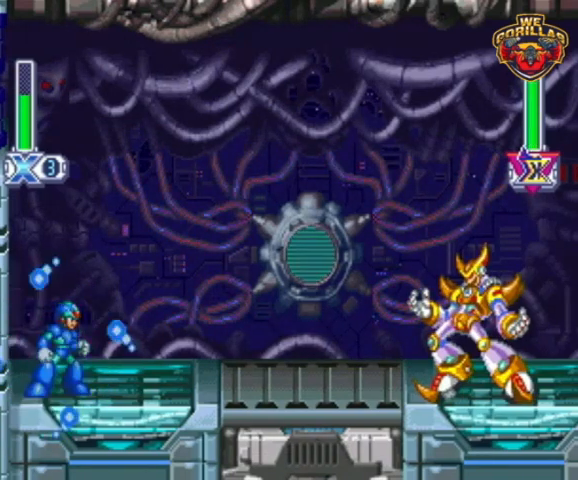
{"buttons": ["Y", "L1", "DPAD_LEFT"], "events": [[133, "Y", "up"], [267, "Y", "down"], [400, "L1", "down"], [467, "DPAD_LEFT", "down"]]}
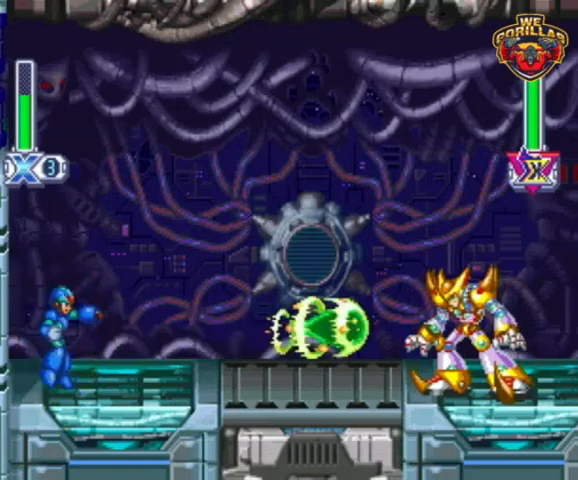
{"buttons": ["Y", "DPAD_LEFT"], "events": [[133, "L1", "up"], [200, "L1", "down"], [467, "L1", "up"]]}
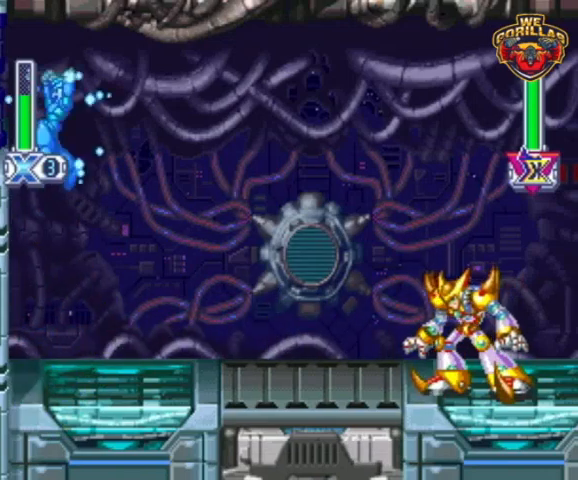
{"buttons": ["Y"], "events": [[100, "L1", "down"], [200, "DPAD_LEFT", "up"], [367, "L1", "up"]]}
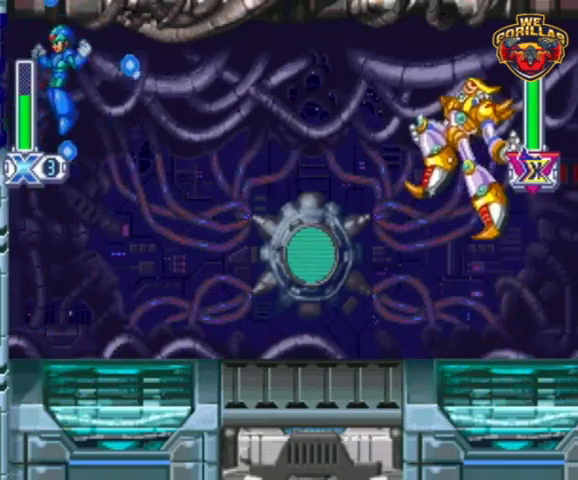
{"buttons": ["Y", "DPAD_RIGHT"], "events": [[400, "DPAD_RIGHT", "down"]]}
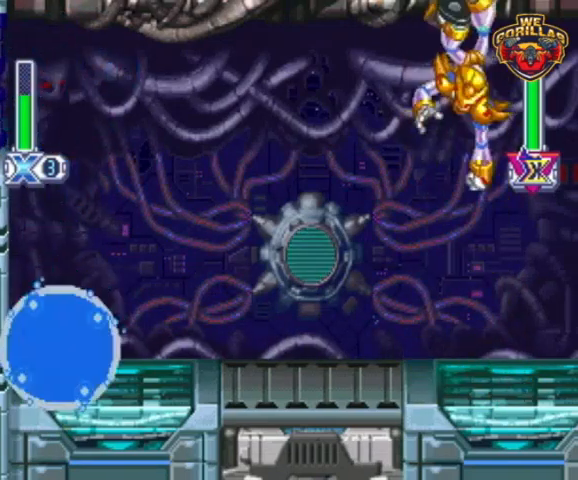
{"buttons": ["Y", "L1", "DPAD_LEFT"], "events": [[67, "DPAD_RIGHT", "up"], [67, "Y", "up"], [200, "Y", "down"], [267, "L1", "down"], [500, "DPAD_LEFT", "down"]]}
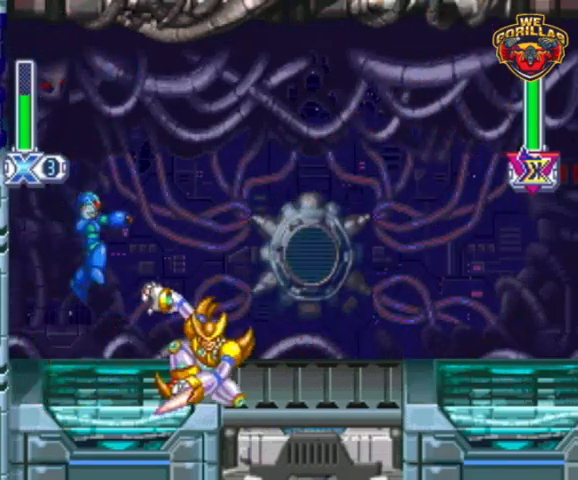
{"buttons": ["Y", "L1", "R1", "DPAD_RIGHT"], "events": [[267, "L1", "up"], [333, "DPAD_UP", "down"], [333, "L1", "down"], [333, "R1", "down"], [367, "DPAD_LEFT", "up"], [367, "DPAD_RIGHT", "down"], [367, "DPAD_UP", "up"]]}
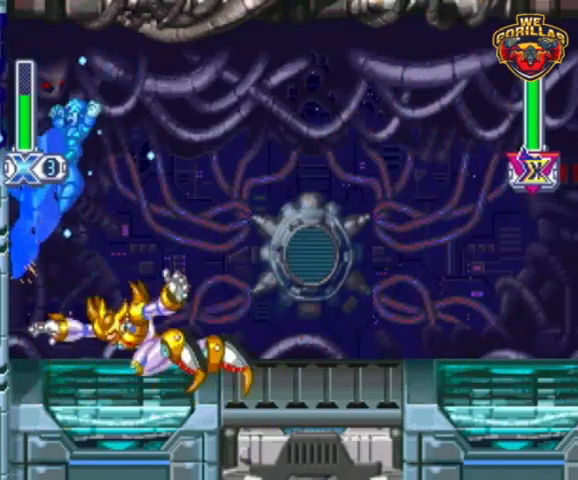
{"buttons": ["Y"], "events": [[133, "R1", "up"], [200, "L1", "up"], [400, "DPAD_RIGHT", "up"]]}
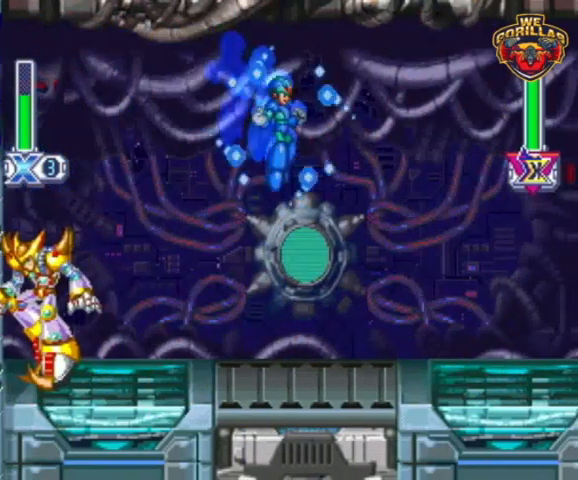
{"buttons": [], "events": [[67, "DPAD_LEFT", "down"], [200, "DPAD_LEFT", "up"], [500, "Y", "up"]]}
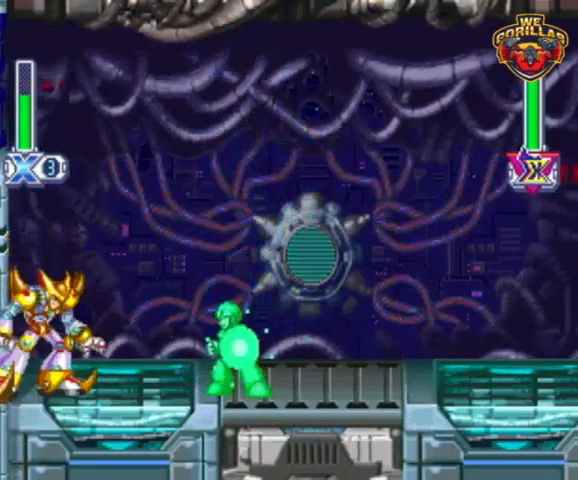
{"buttons": ["Y", "R1", "DPAD_RIGHT"], "events": [[67, "DPAD_RIGHT", "down"], [67, "DPAD_UP", "down"], [67, "L1", "down"], [67, "R1", "down"], [67, "Y", "down"], [133, "DPAD_UP", "up"], [333, "L1", "up"]]}
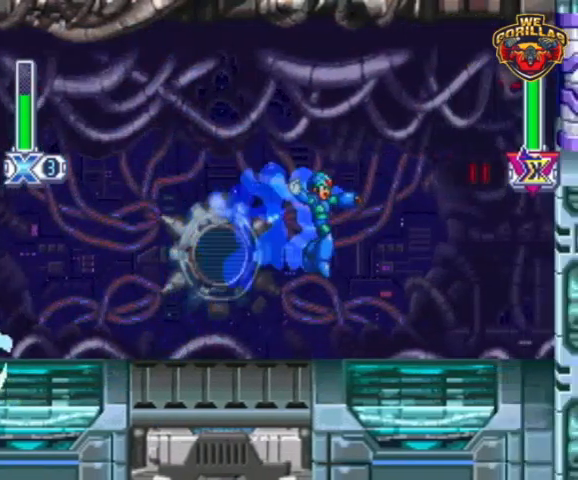
{"buttons": ["Y", "DPAD_RIGHT"], "events": [[233, "L1", "down"], [300, "R1", "up"], [433, "L1", "up"]]}
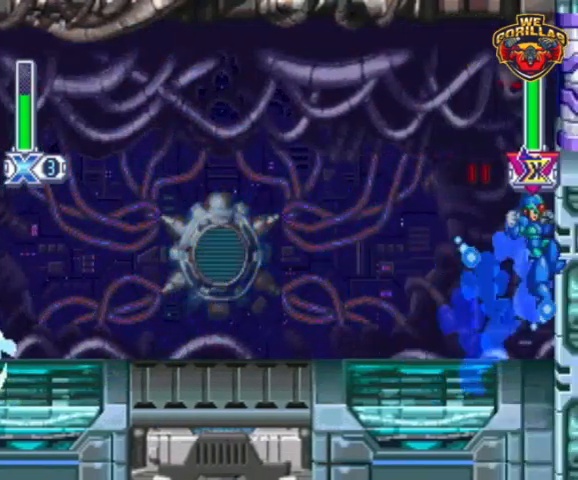
{"buttons": ["Y", "DPAD_LEFT"], "events": [[33, "L1", "down"], [100, "DPAD_RIGHT", "up"], [267, "L1", "up"], [467, "DPAD_LEFT", "down"]]}
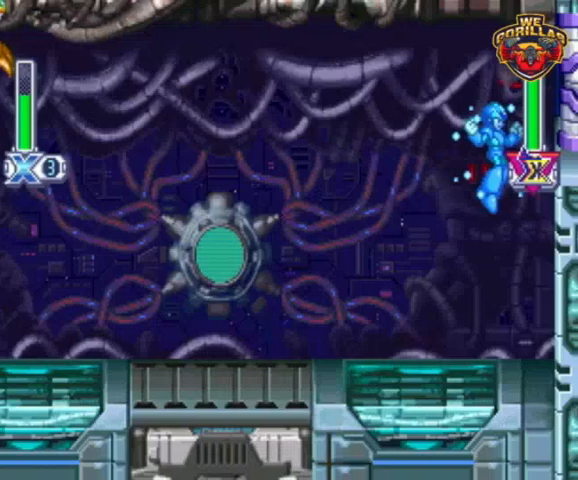
{"buttons": ["Y"], "events": [[67, "DPAD_LEFT", "up"], [367, "Y", "up"], [500, "Y", "down"]]}
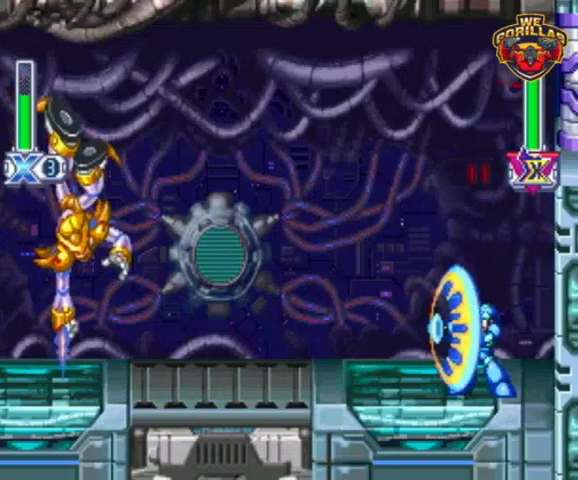
{"buttons": ["Y", "L1", "R1", "DPAD_RIGHT"], "events": [[100, "DPAD_RIGHT", "down"], [133, "L1", "down"], [400, "L1", "up"], [500, "L1", "down"], [500, "R1", "down"]]}
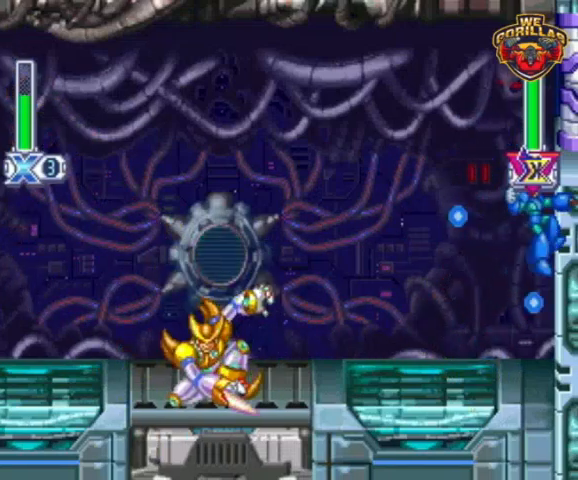
{"buttons": ["Y", "L1", "DPAD_LEFT"], "events": [[100, "DPAD_RIGHT", "up"], [267, "R1", "up"], [367, "DPAD_LEFT", "down"]]}